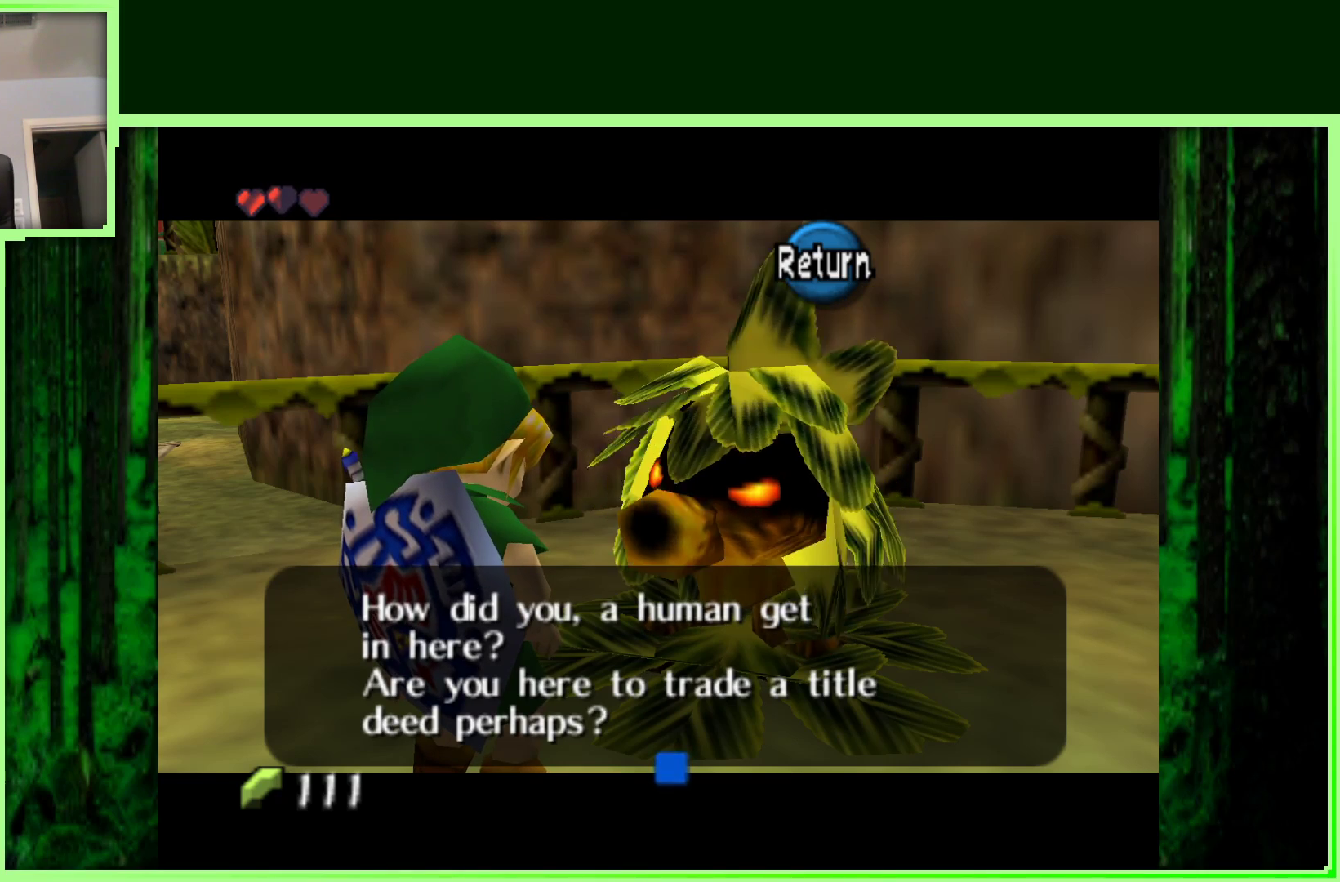
Gameplay with a controller (Nintendo layout); each line is a JSON object with the inputs held at the frame after it. "events" lists button and stick changes between this image and that frame as [ms after this image, input, new state], when the widget could be followed in between. Not read: L3 R3.
{"buttons": [], "left_stick": "center", "events": [[100, "A", "down"], [300, "A", "up"]]}
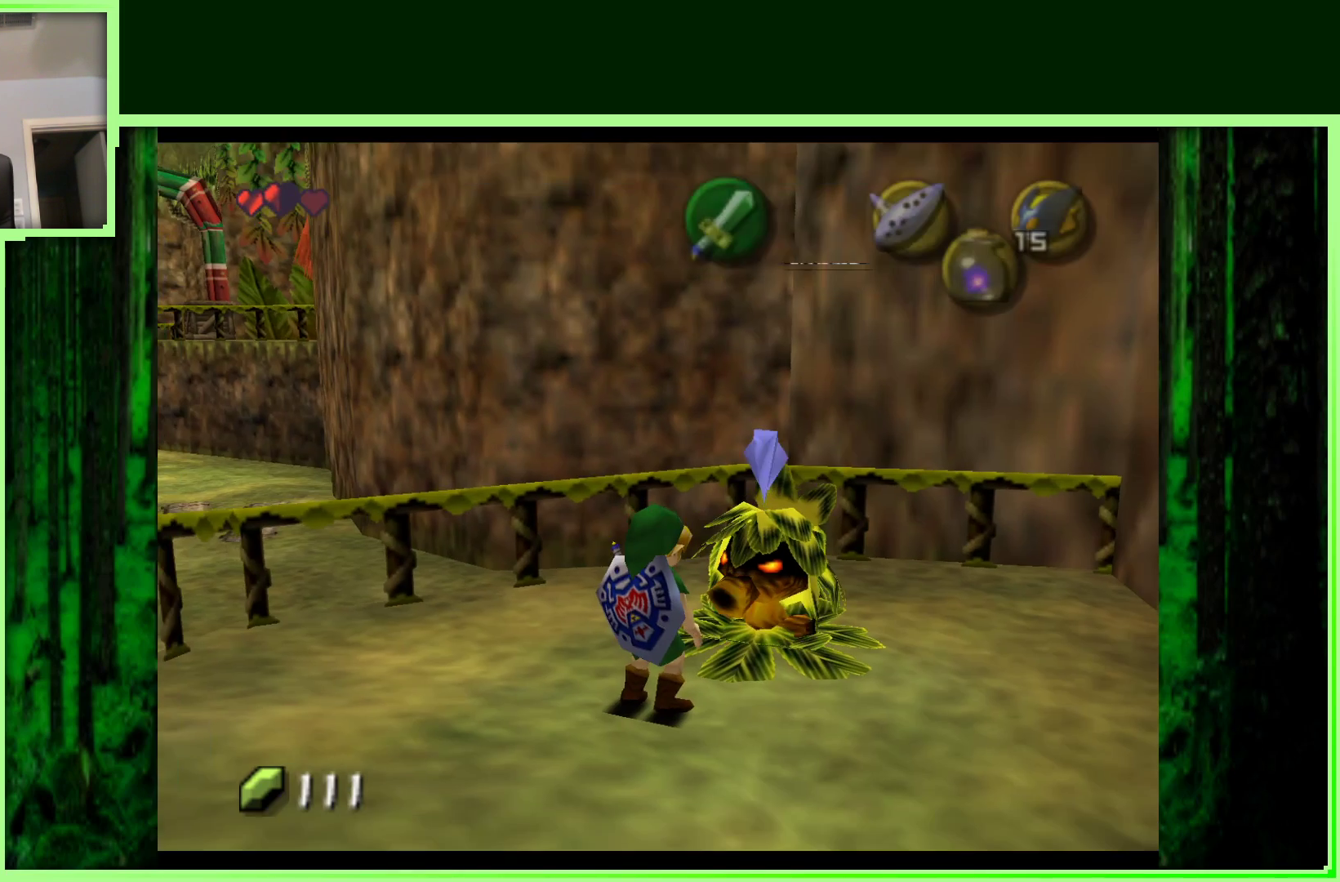
{"buttons": [], "left_stick": "down", "events": [[317, "left_stick", "down"]]}
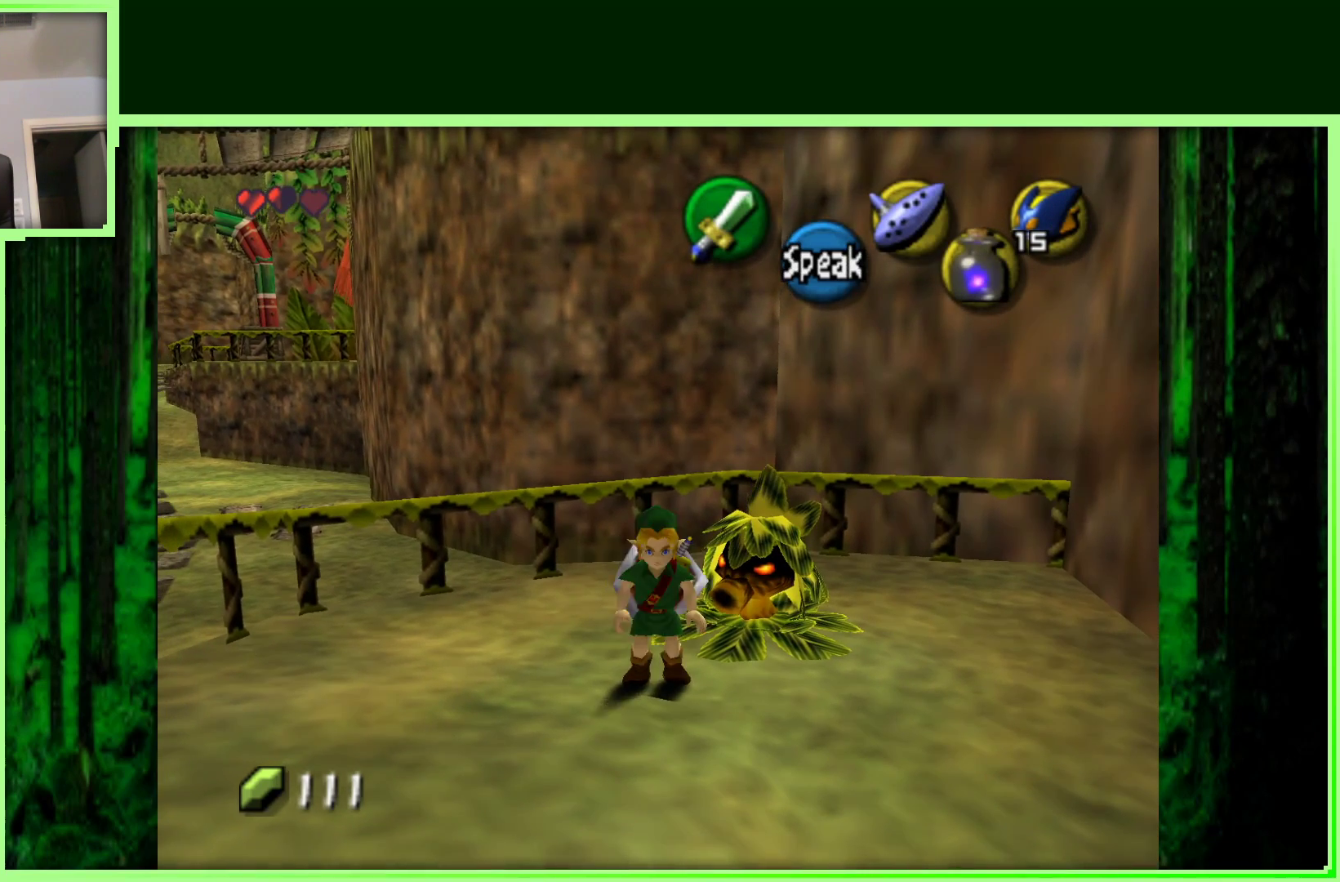
{"buttons": [], "left_stick": "down", "events": []}
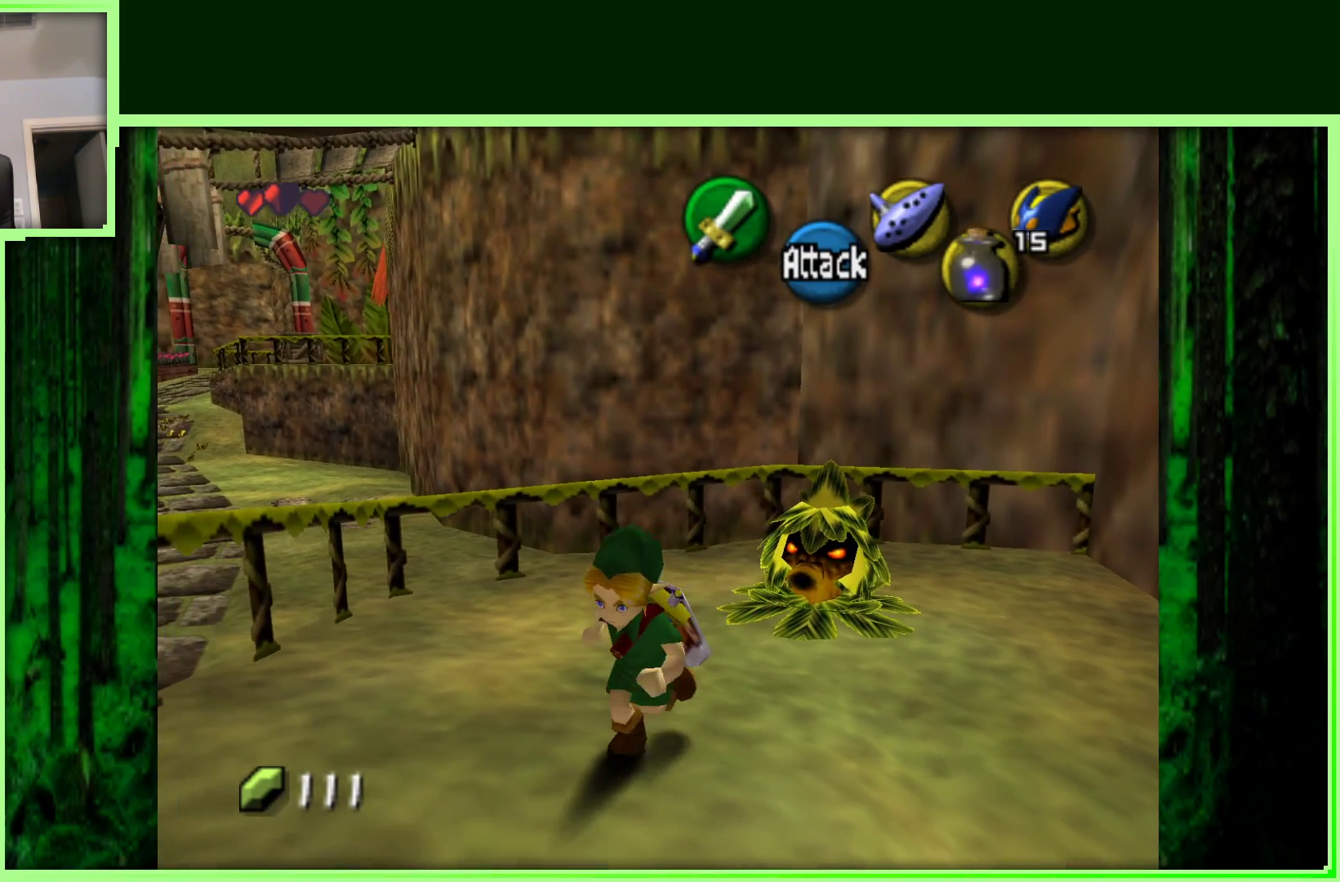
{"buttons": [], "left_stick": "up", "events": [[33, "left_stick", "right"], [183, "left_stick", "up-right"], [317, "left_stick", "up"]]}
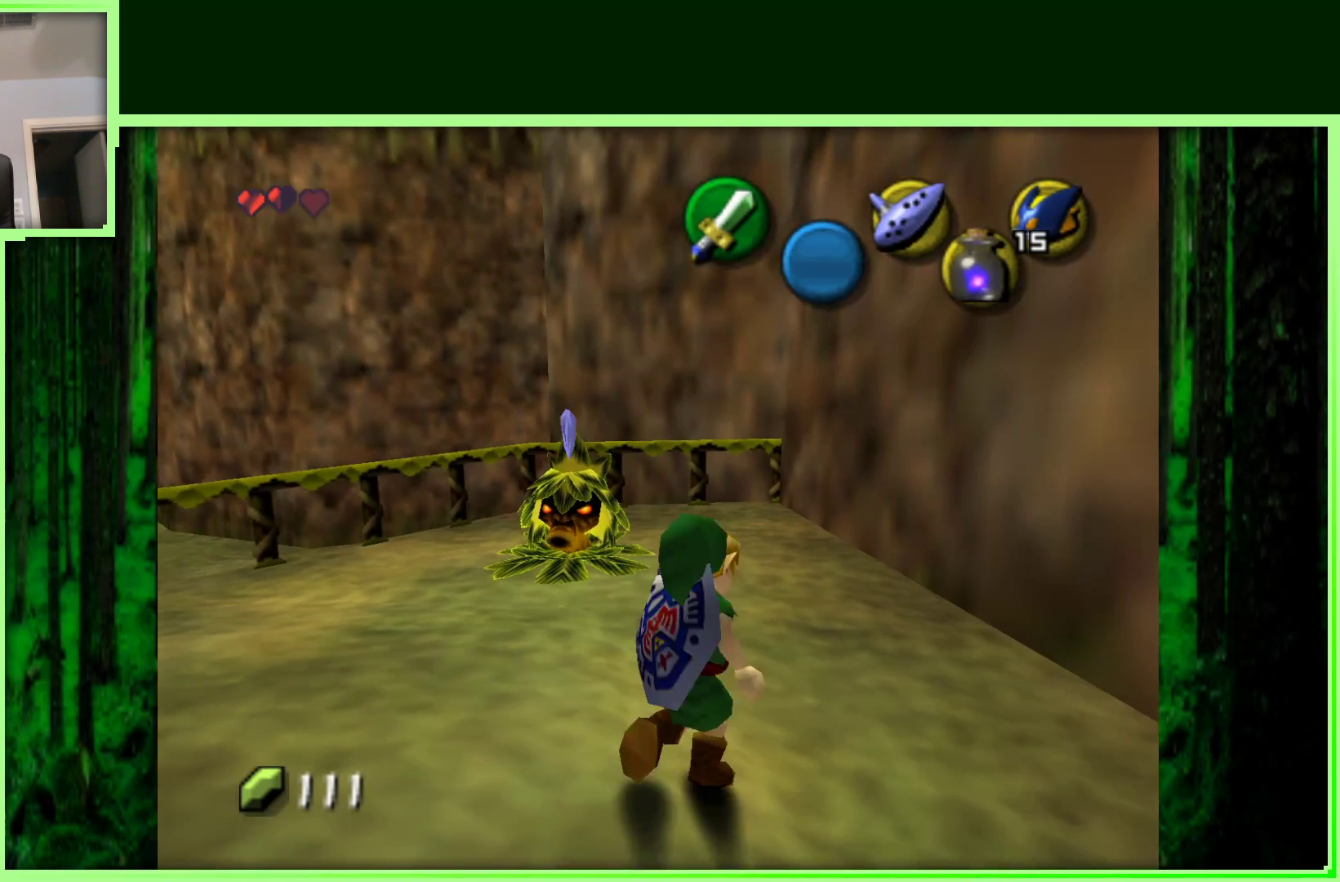
{"buttons": [], "left_stick": "up", "events": [[50, "left_stick", "up-left"], [300, "left_stick", "up"]]}
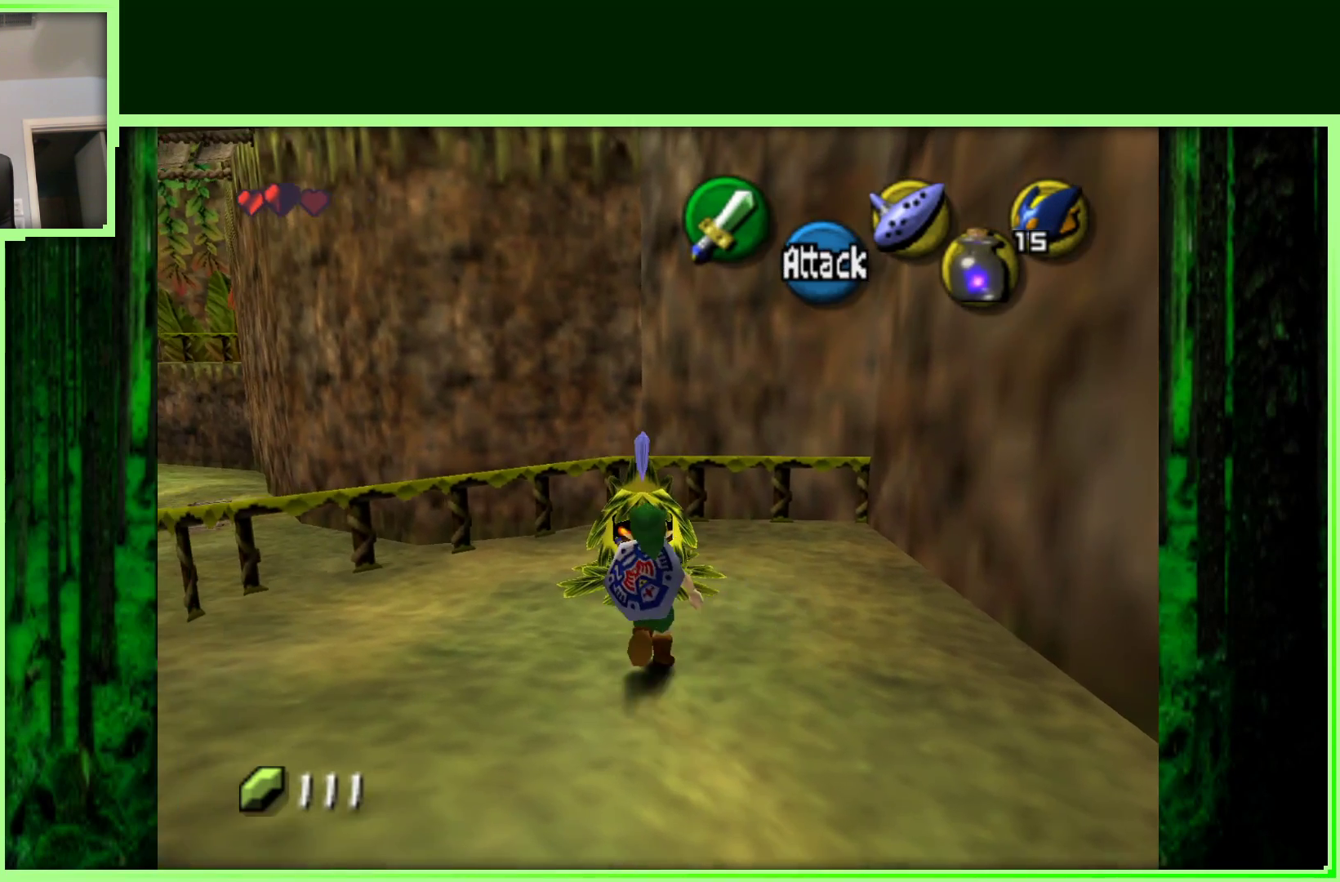
{"buttons": [], "left_stick": "center", "events": [[100, "left_stick", "center"], [167, "A", "down"], [317, "A", "up"]]}
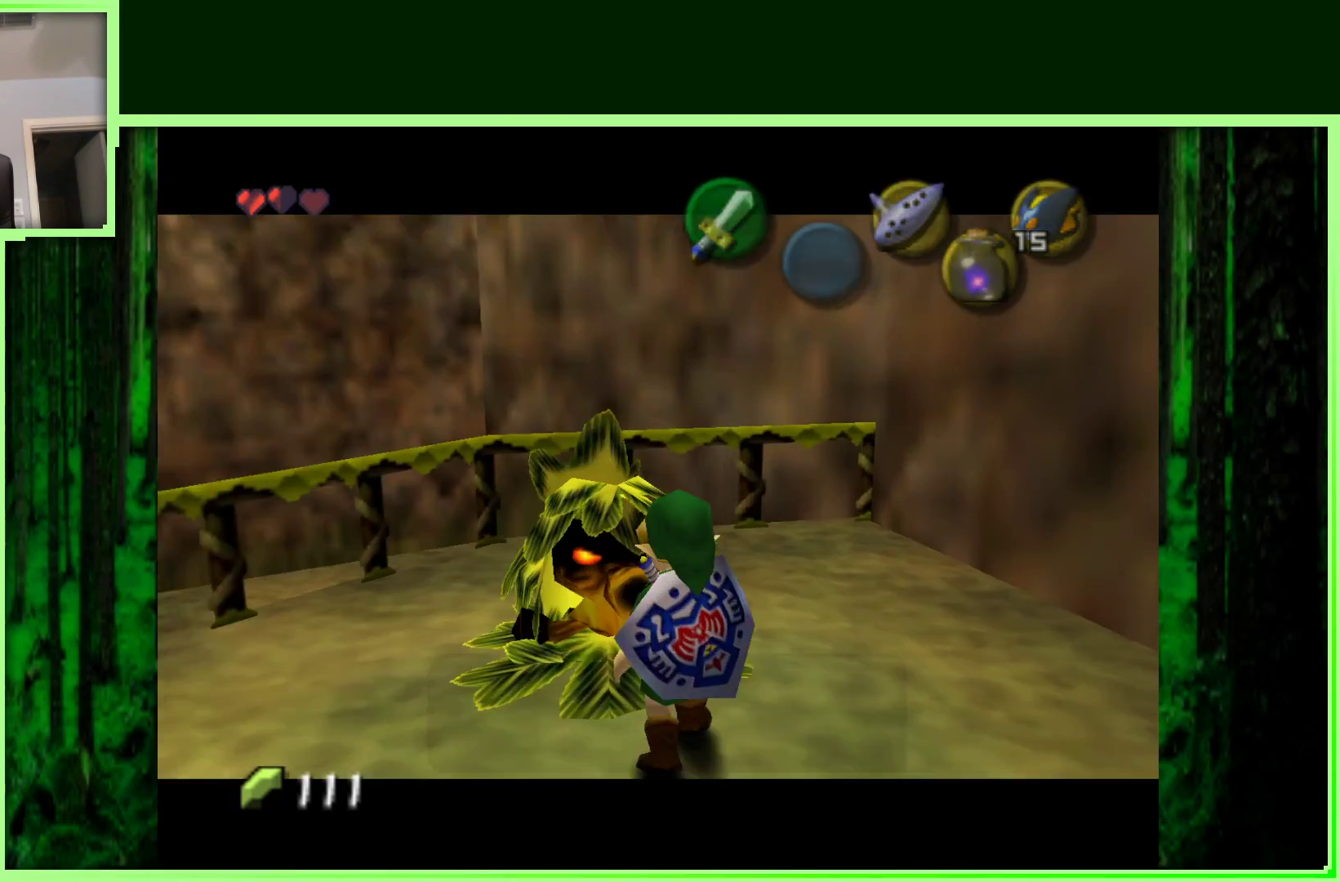
{"buttons": ["A"], "left_stick": "center", "events": [[450, "A", "down"]]}
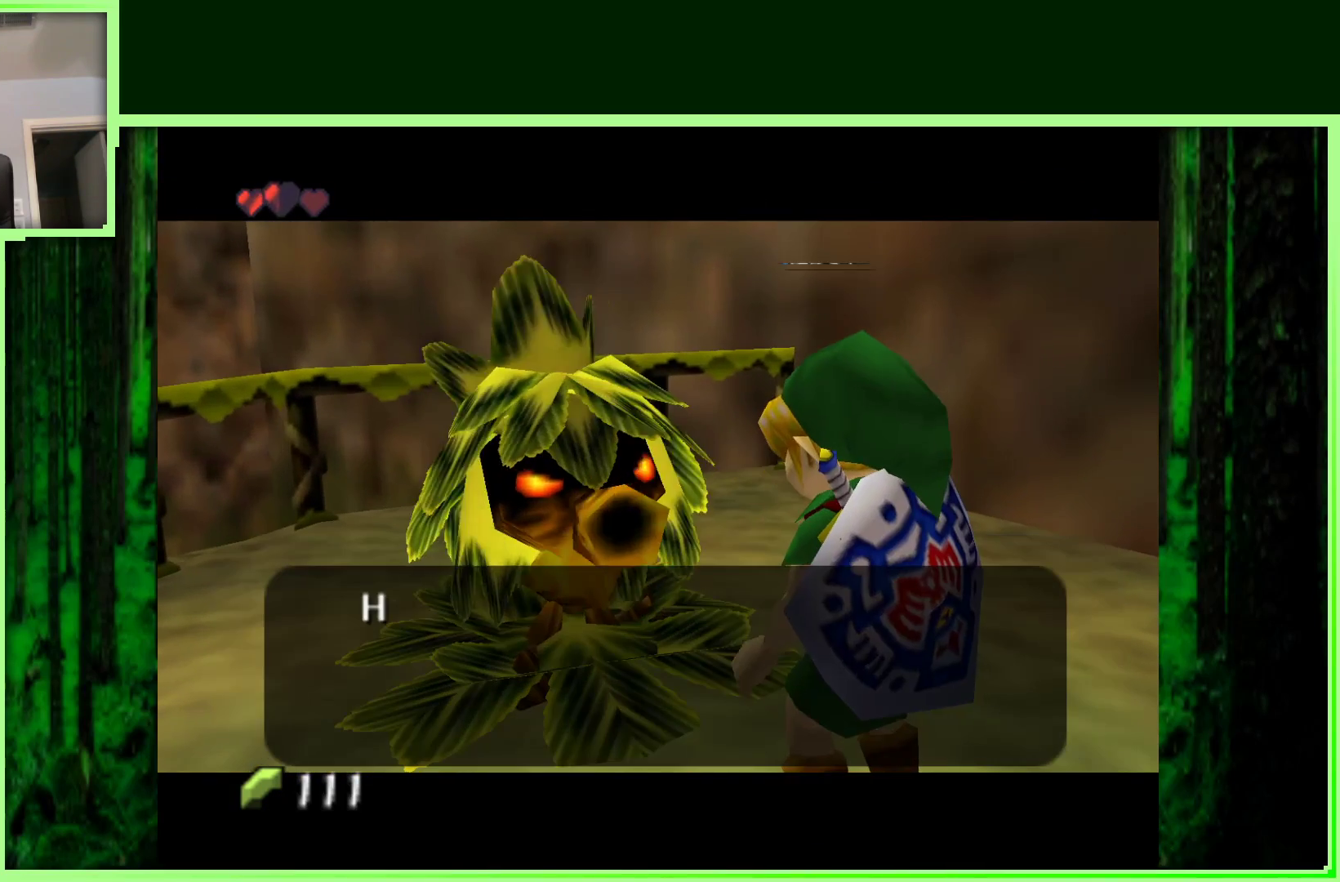
{"buttons": [], "left_stick": "center", "events": [[117, "A", "up"], [333, "B", "down"], [450, "B", "up"]]}
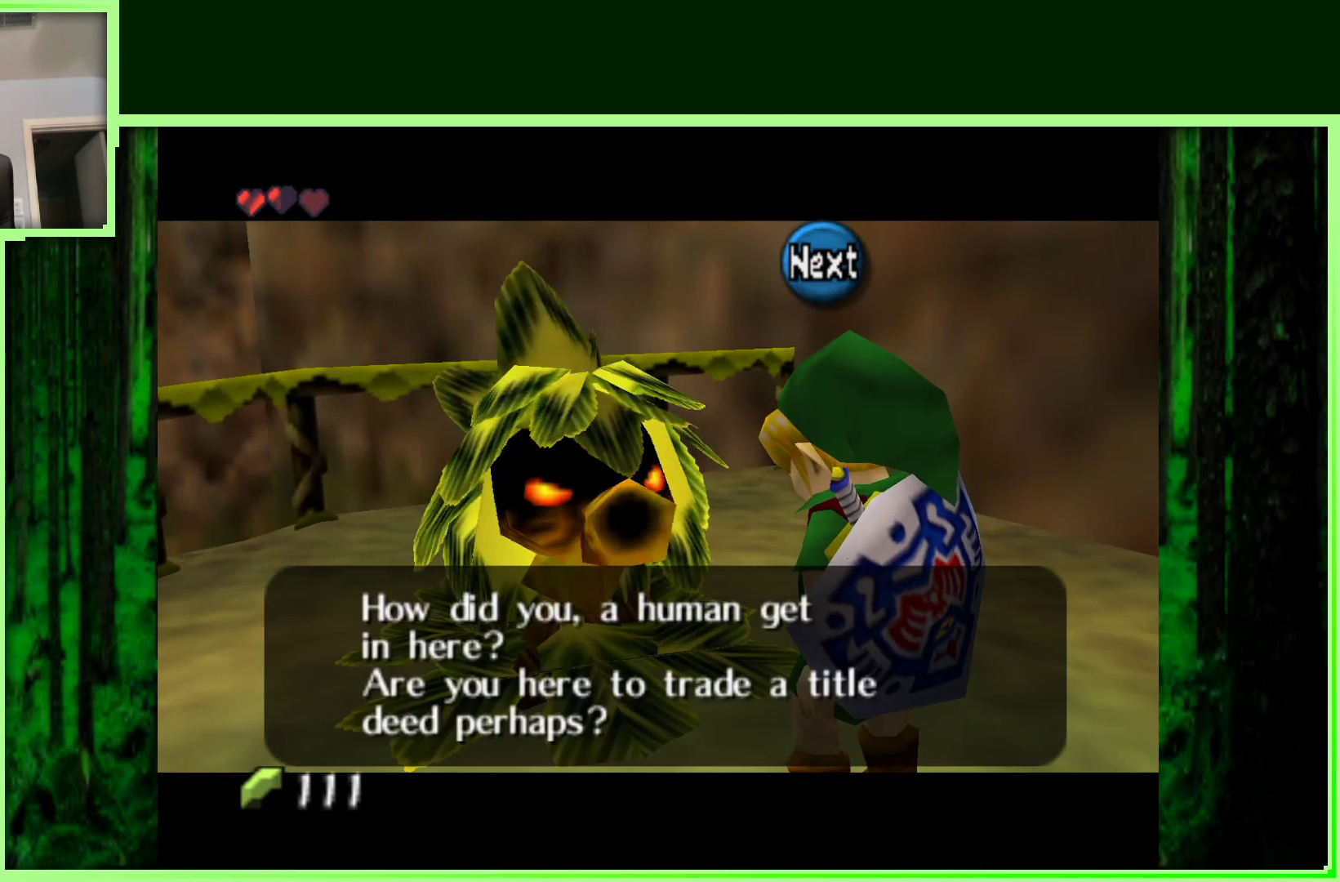
{"buttons": [], "left_stick": "center", "events": [[150, "B", "down"], [300, "B", "up"]]}
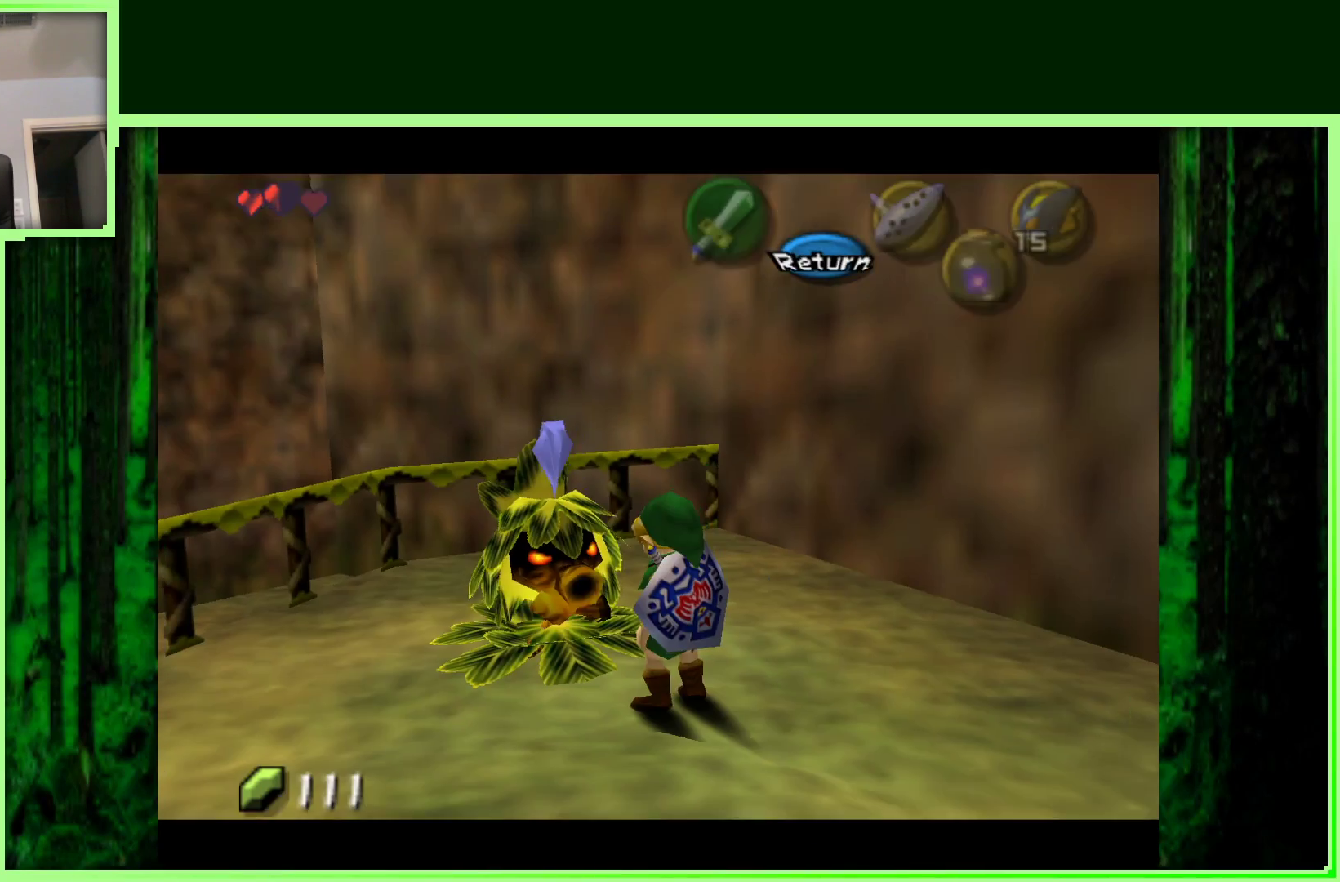
{"buttons": ["Z"], "left_stick": "down", "events": [[17, "left_stick", "down"], [333, "Z", "down"]]}
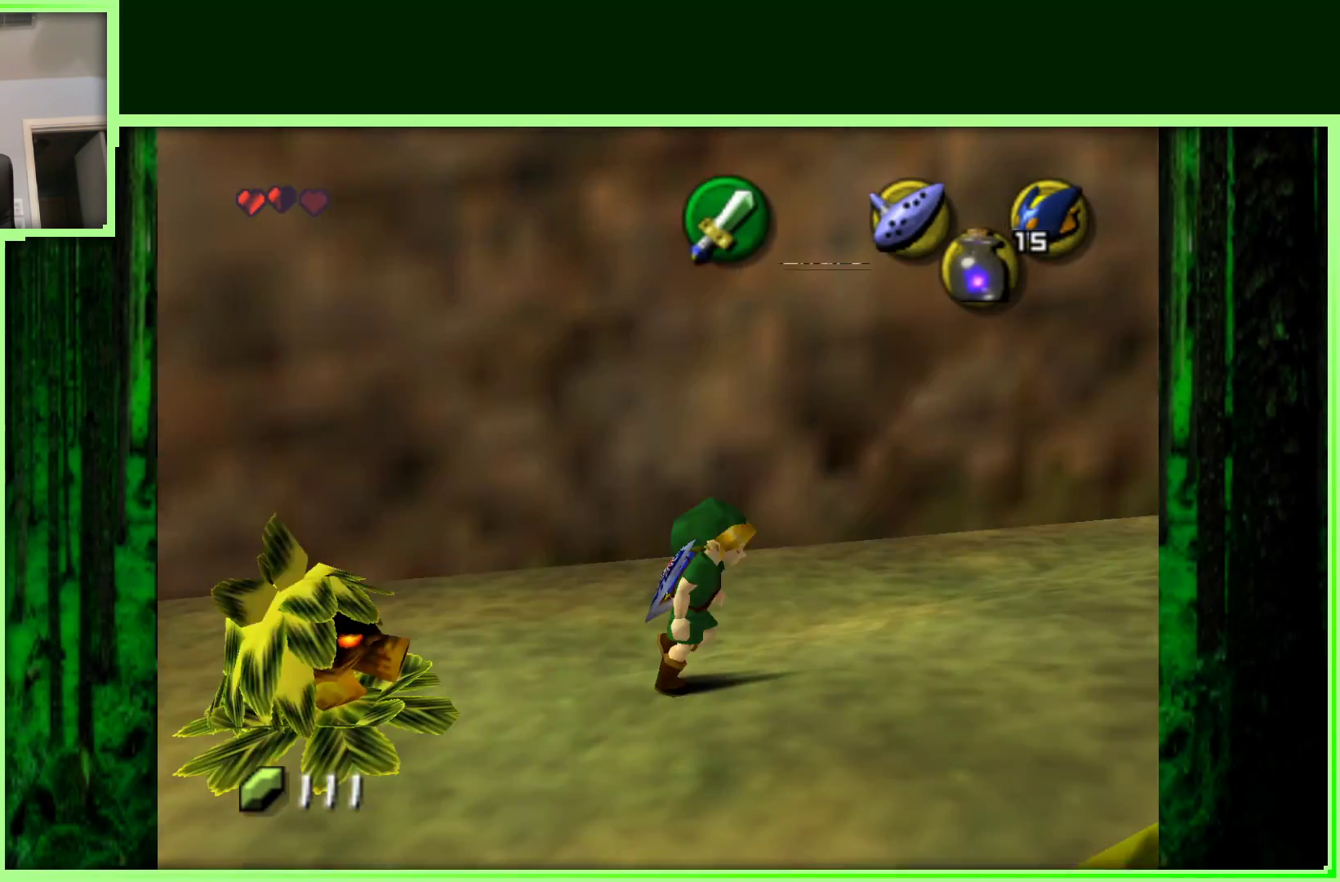
{"buttons": [], "left_stick": "up-left", "events": [[33, "left_stick", "center"], [67, "Z", "up"], [300, "left_stick", "up"], [433, "left_stick", "up-left"]]}
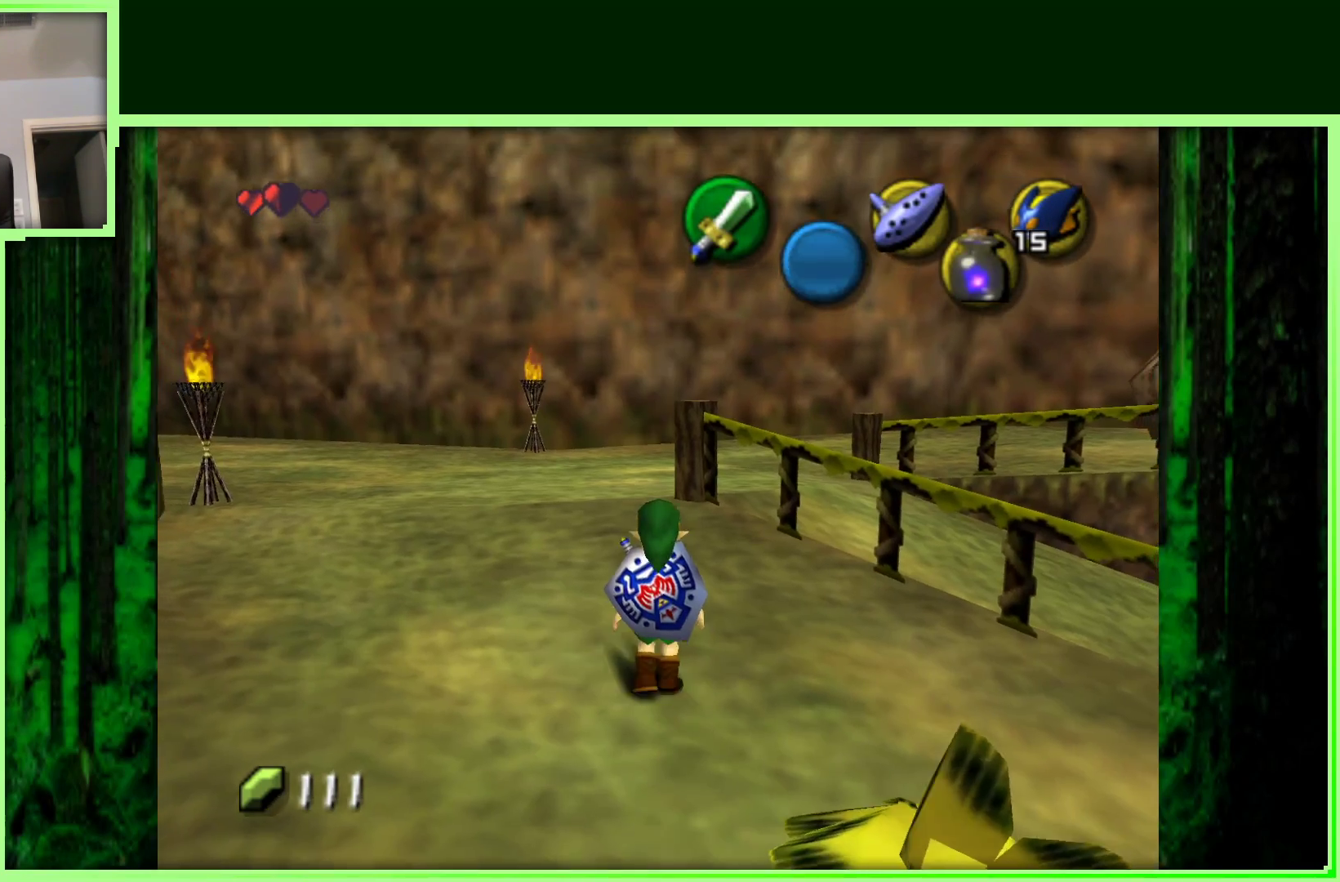
{"buttons": [], "left_stick": "up", "events": [[200, "left_stick", "up"]]}
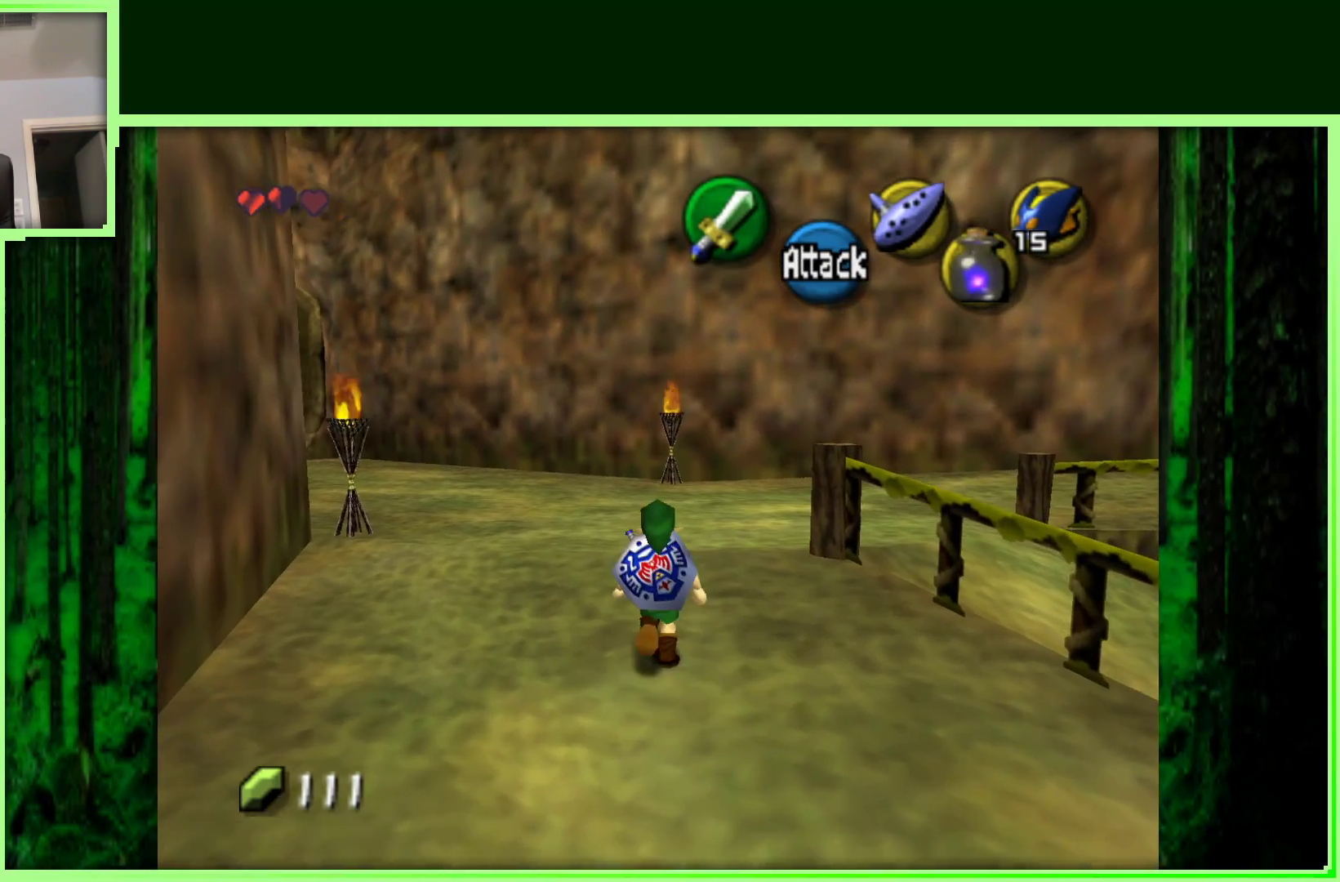
{"buttons": [], "left_stick": "up-right", "events": [[400, "left_stick", "up-right"]]}
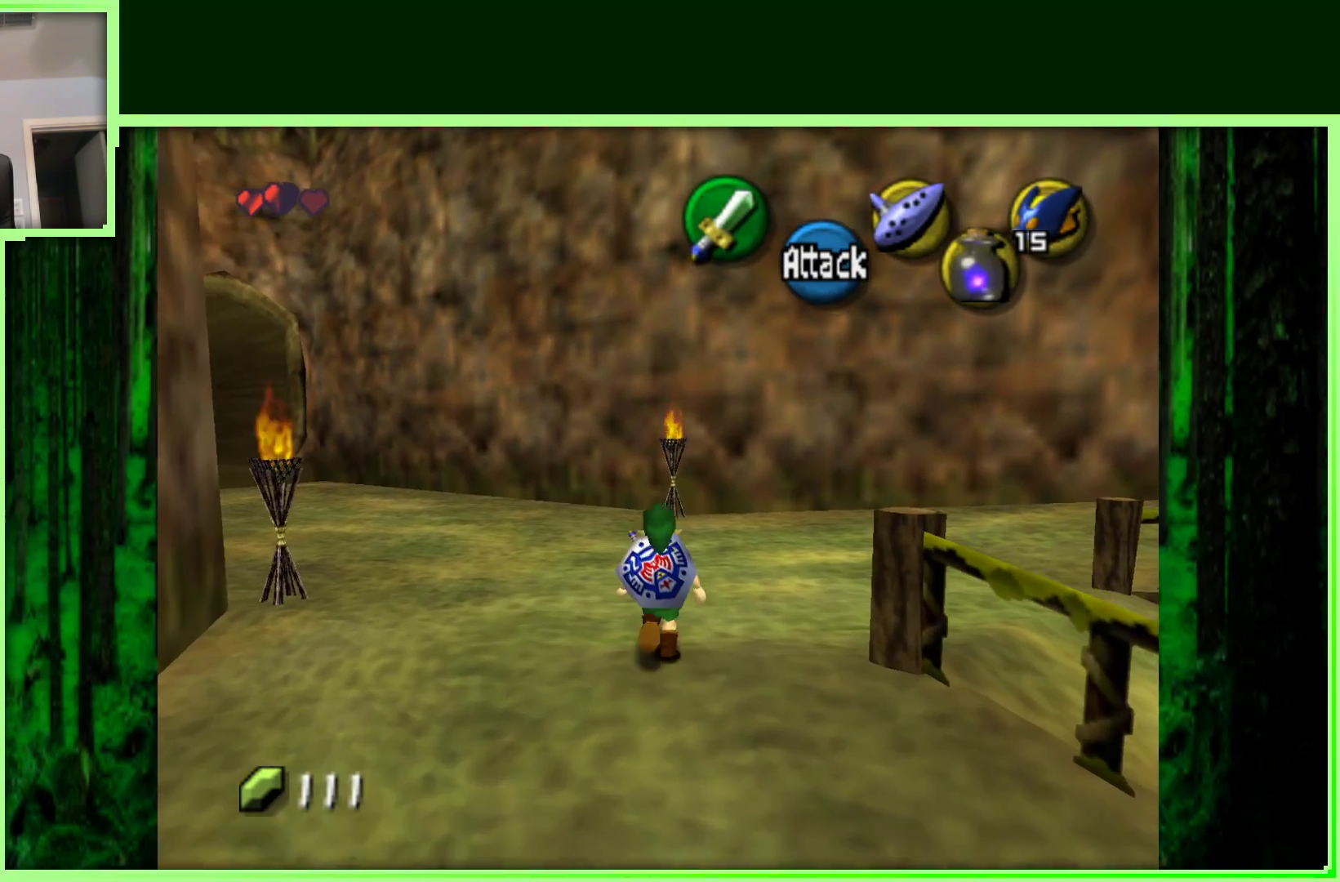
{"buttons": [], "left_stick": "up-right", "events": [[150, "A", "down"], [300, "A", "up"]]}
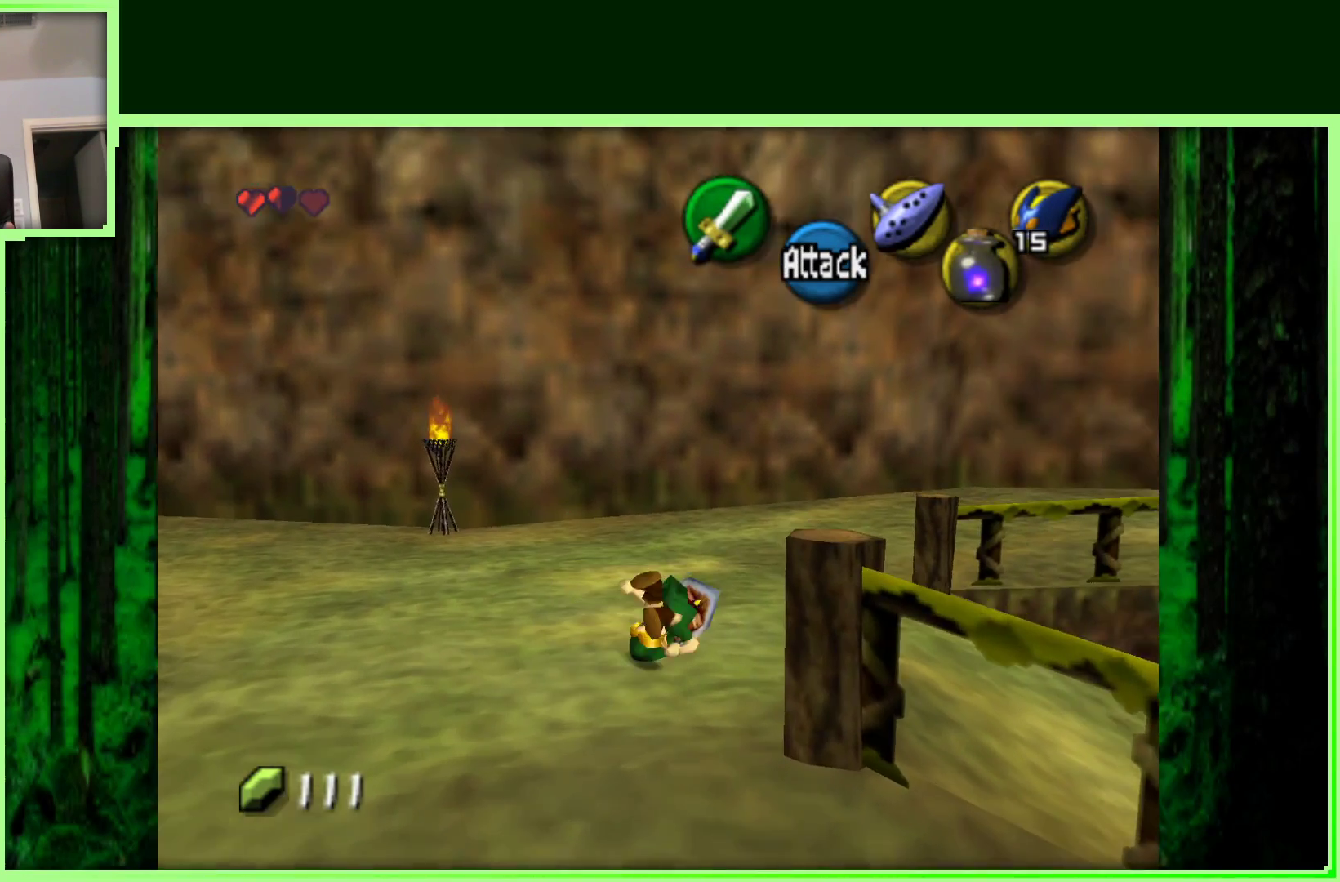
{"buttons": [], "left_stick": "up-right", "events": []}
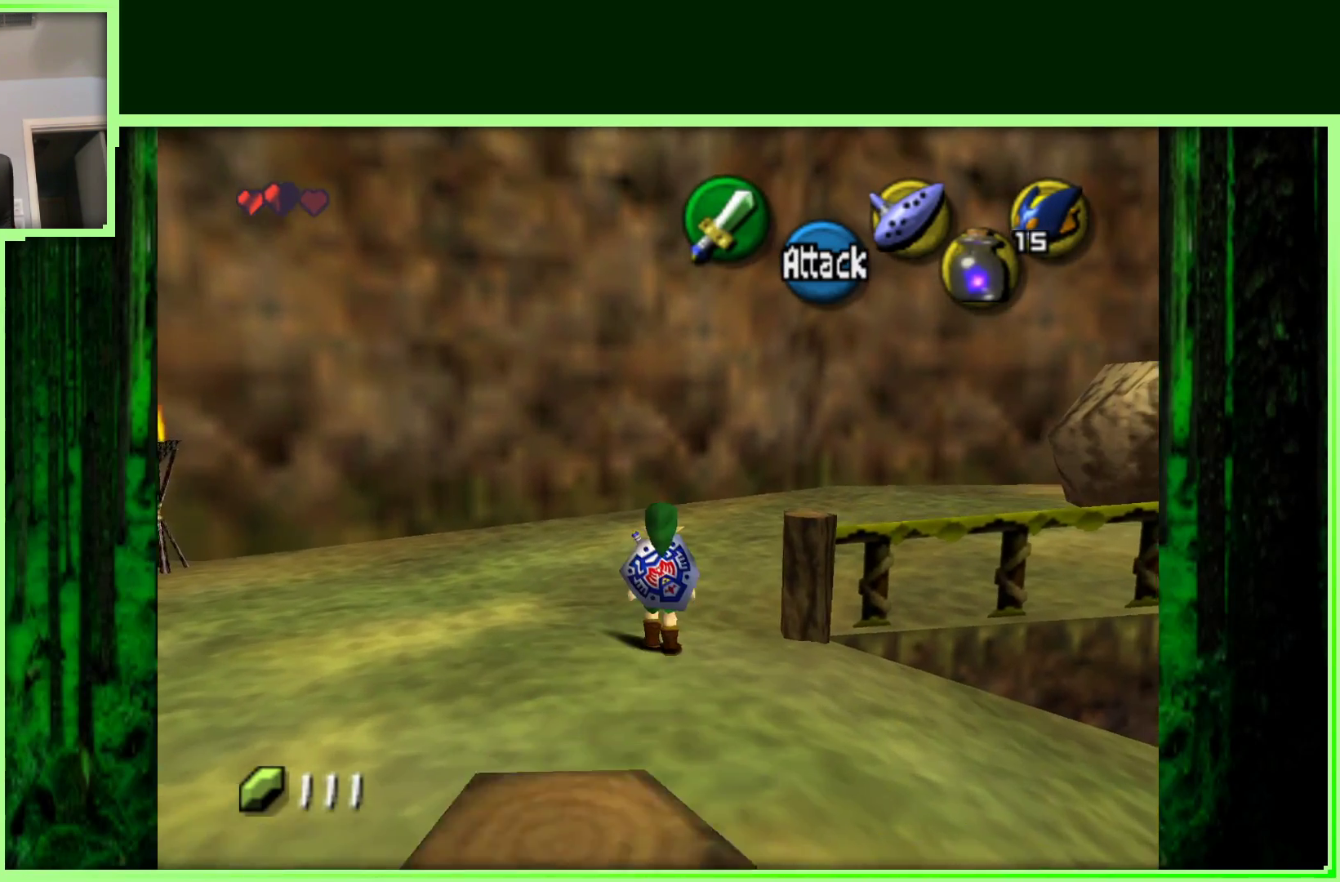
{"buttons": ["Z"], "left_stick": "center", "events": [[267, "left_stick", "right"], [433, "Z", "down"], [500, "left_stick", "center"]]}
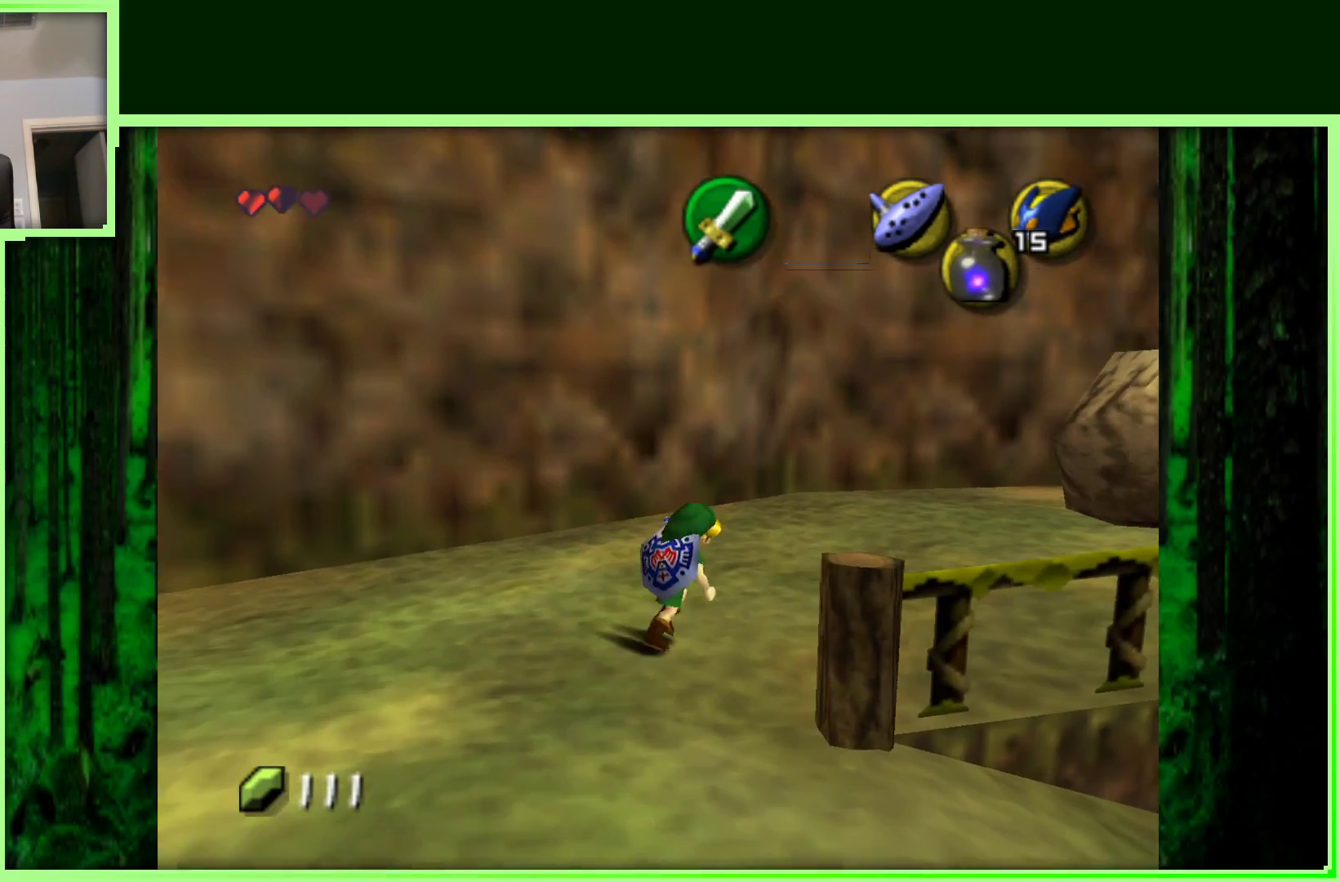
{"buttons": [], "left_stick": "up-left", "events": [[133, "Z", "up"], [300, "left_stick", "up-right"], [350, "left_stick", "up"], [500, "left_stick", "up-left"]]}
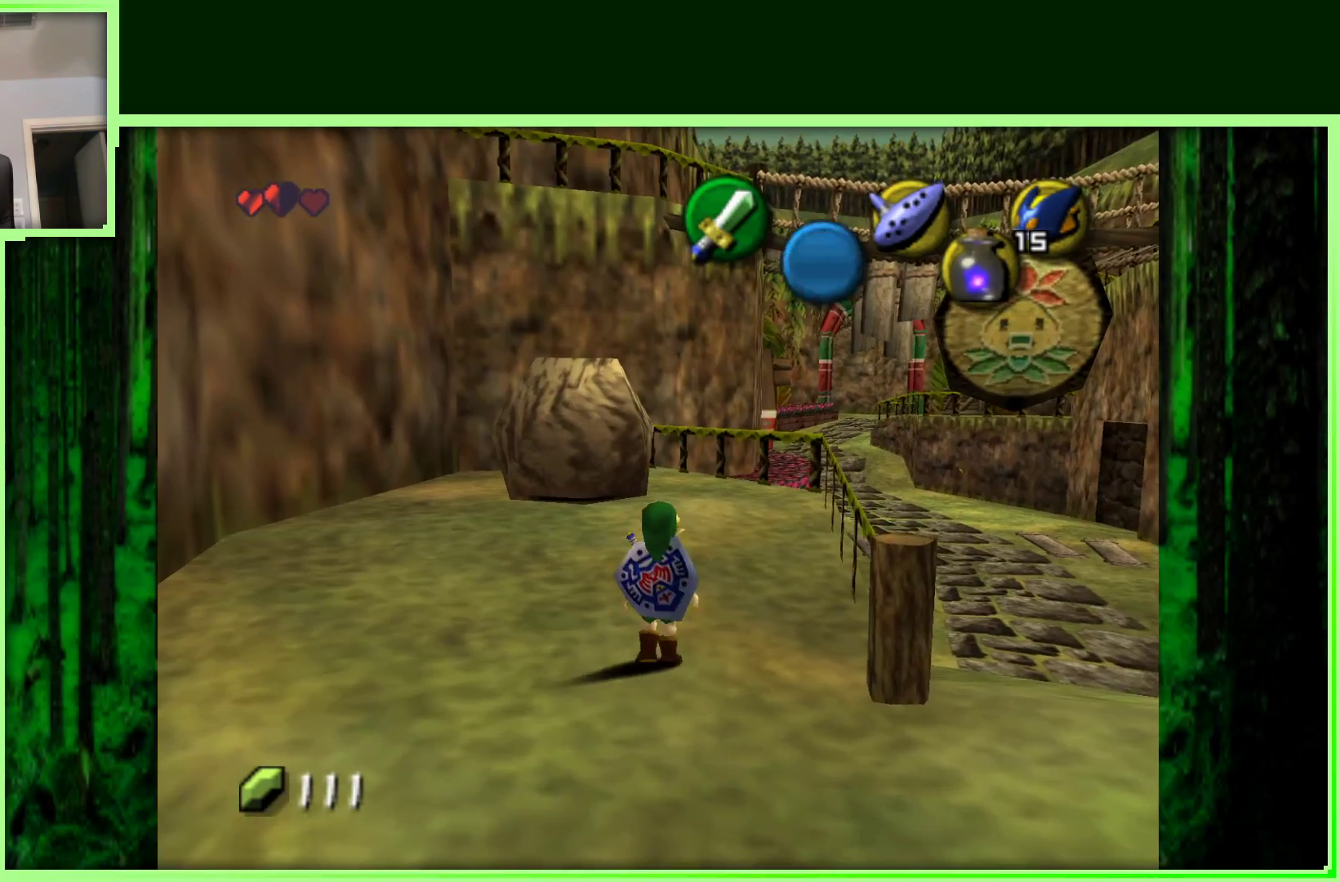
{"buttons": [], "left_stick": "up", "events": [[217, "left_stick", "center"], [467, "left_stick", "up"]]}
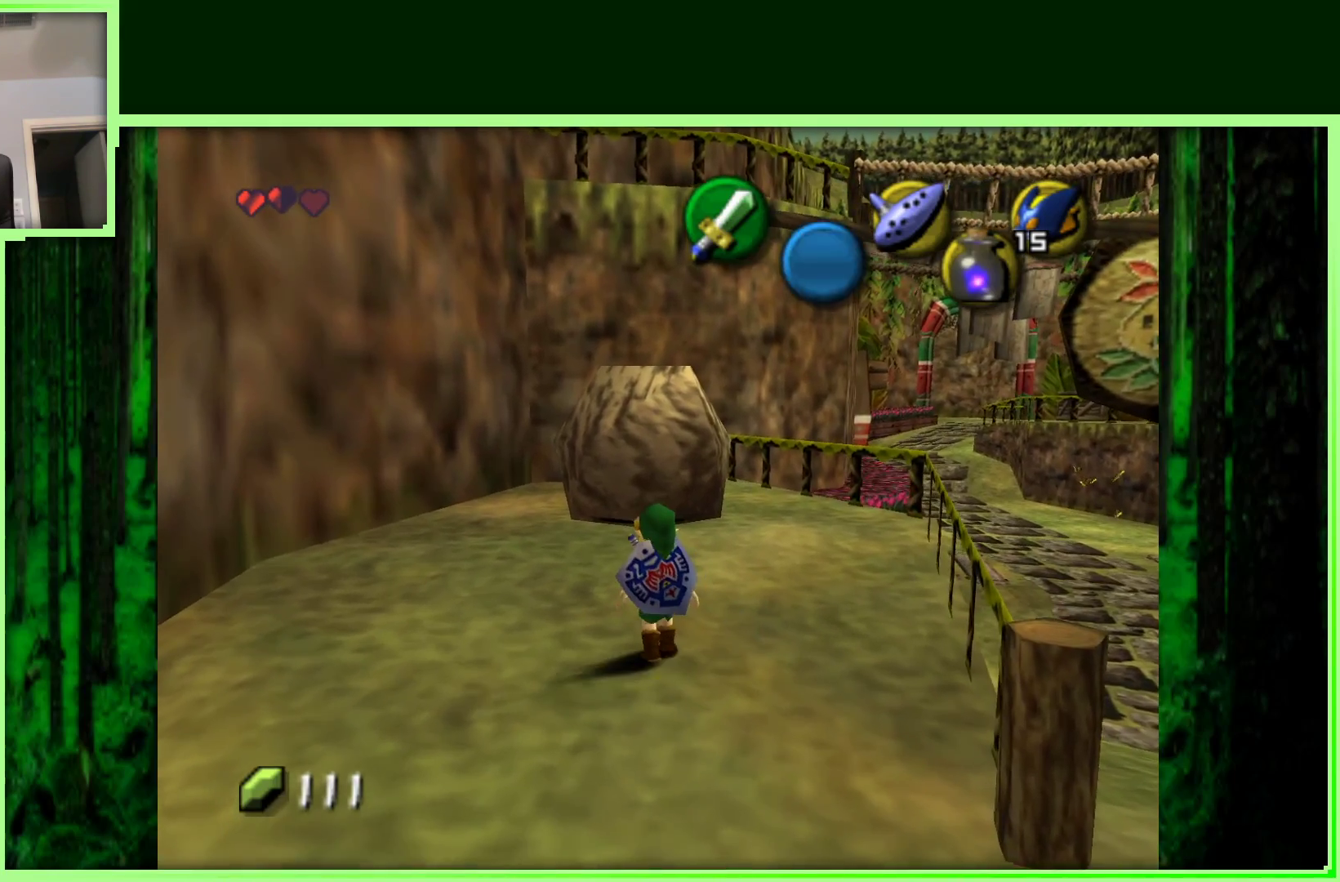
{"buttons": [], "left_stick": "center", "events": [[100, "left_stick", "center"]]}
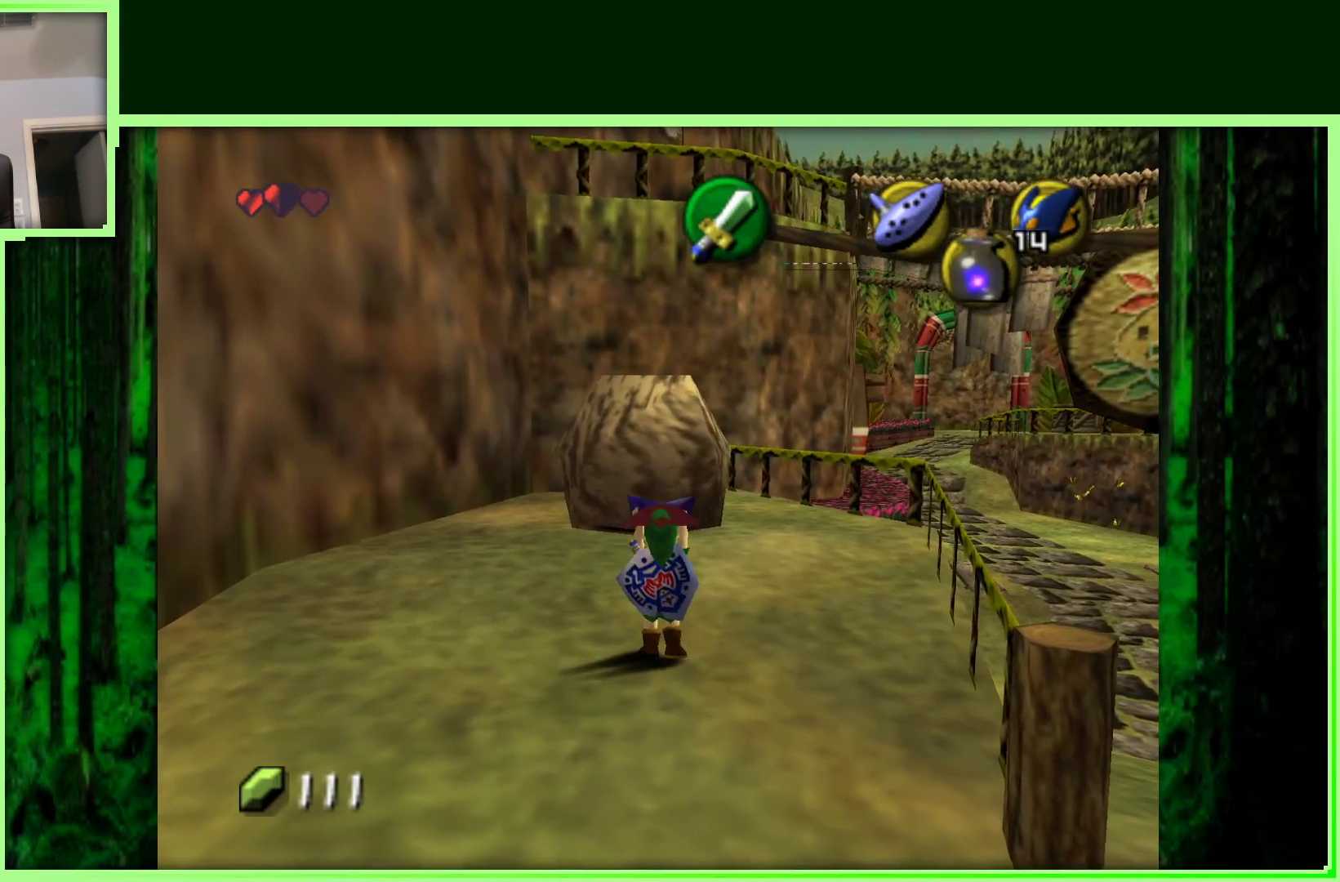
{"buttons": [], "left_stick": "center", "events": [[350, "A", "down"], [433, "A", "up"]]}
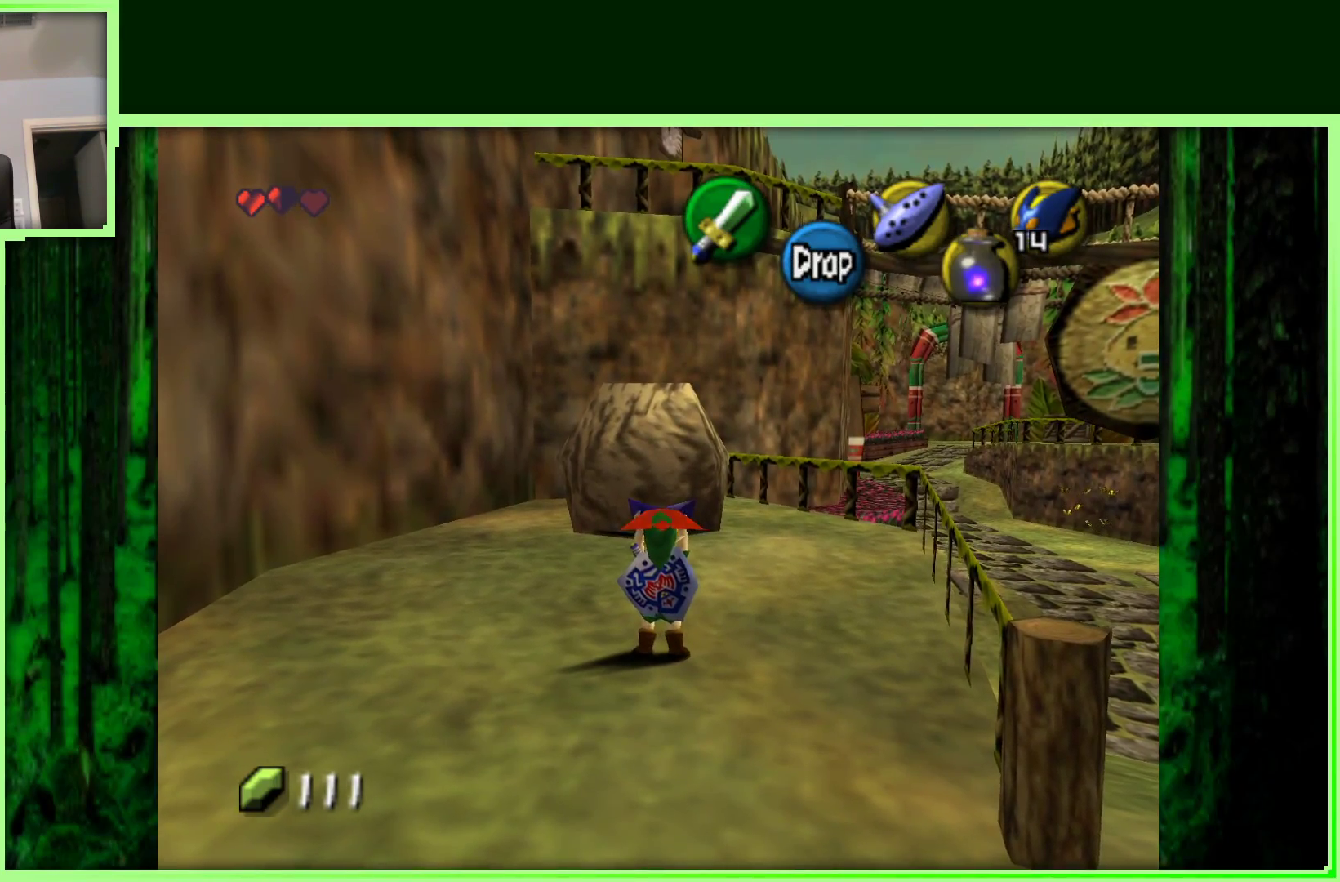
{"buttons": [], "left_stick": "center", "events": []}
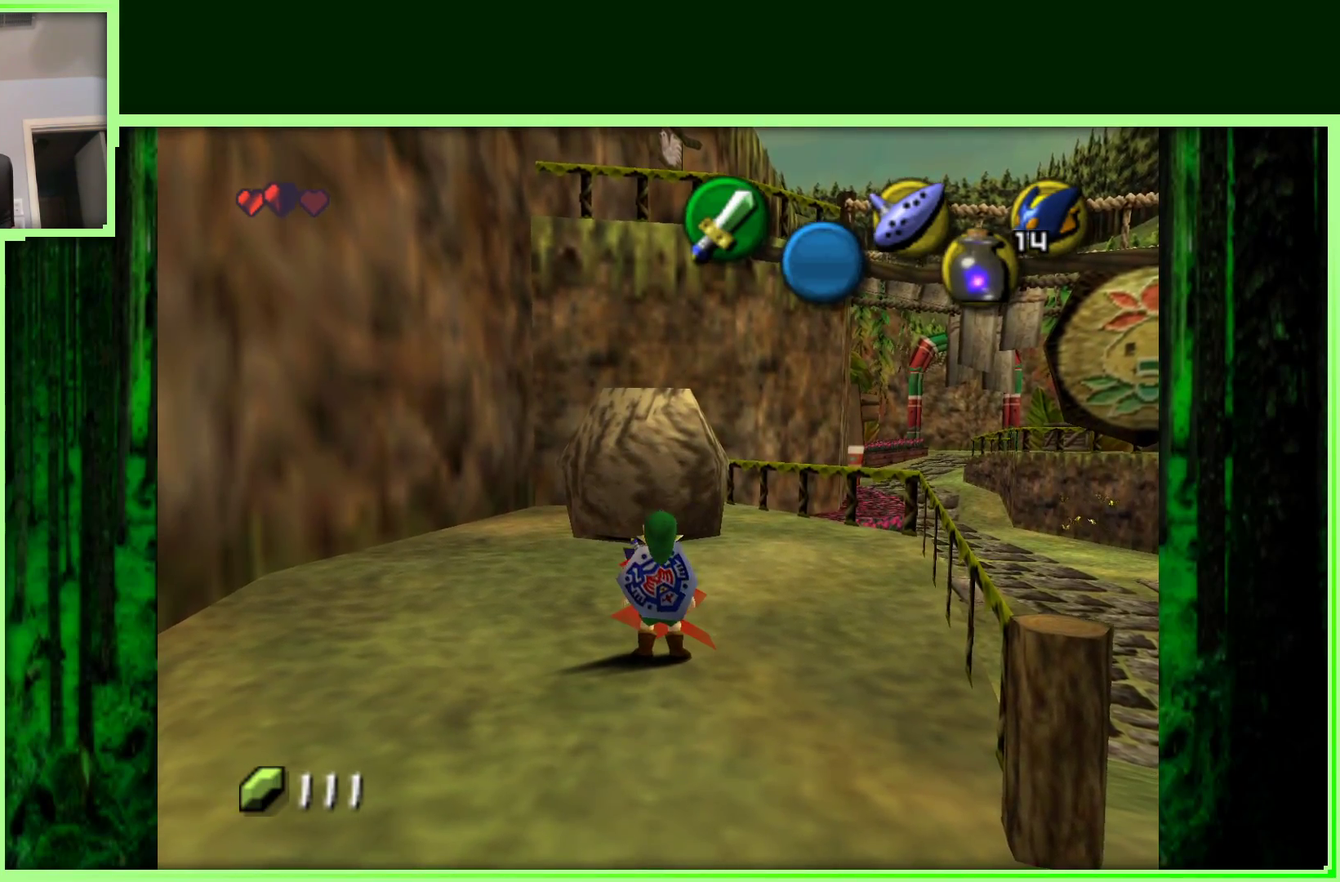
{"buttons": [], "left_stick": "center", "events": []}
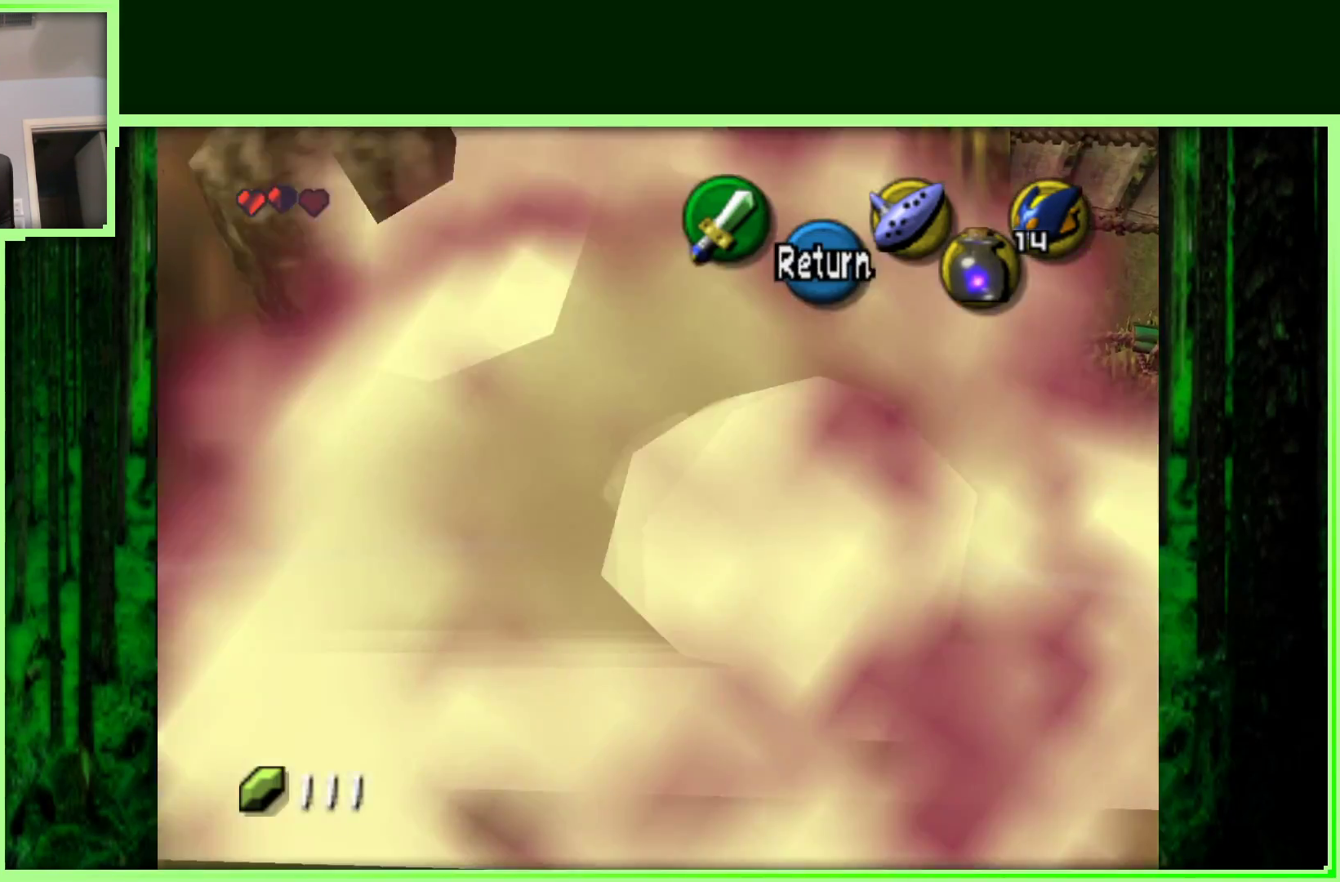
{"buttons": ["B"], "left_stick": "center", "events": [[483, "B", "down"]]}
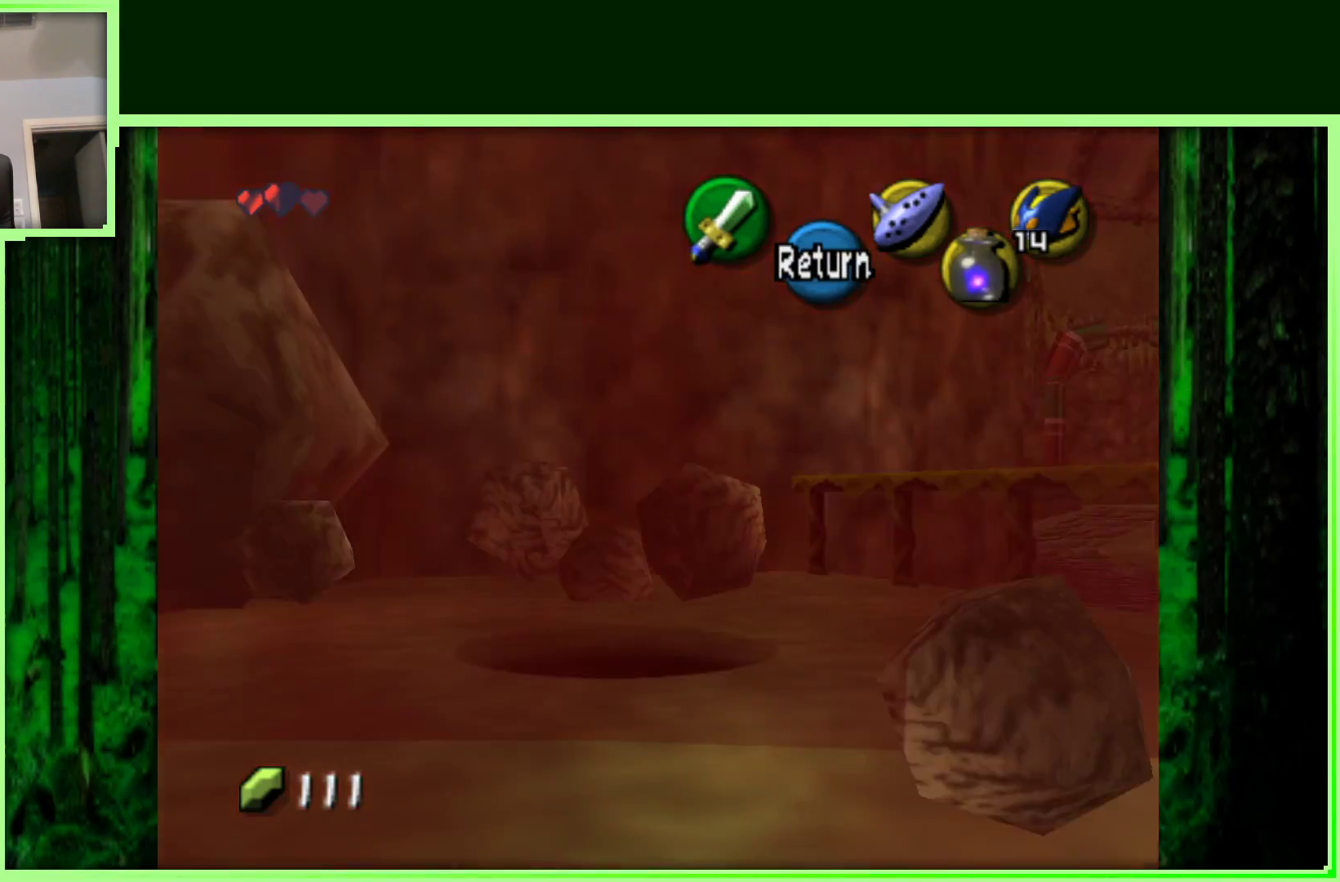
{"buttons": [], "left_stick": "center", "events": [[133, "B", "up"]]}
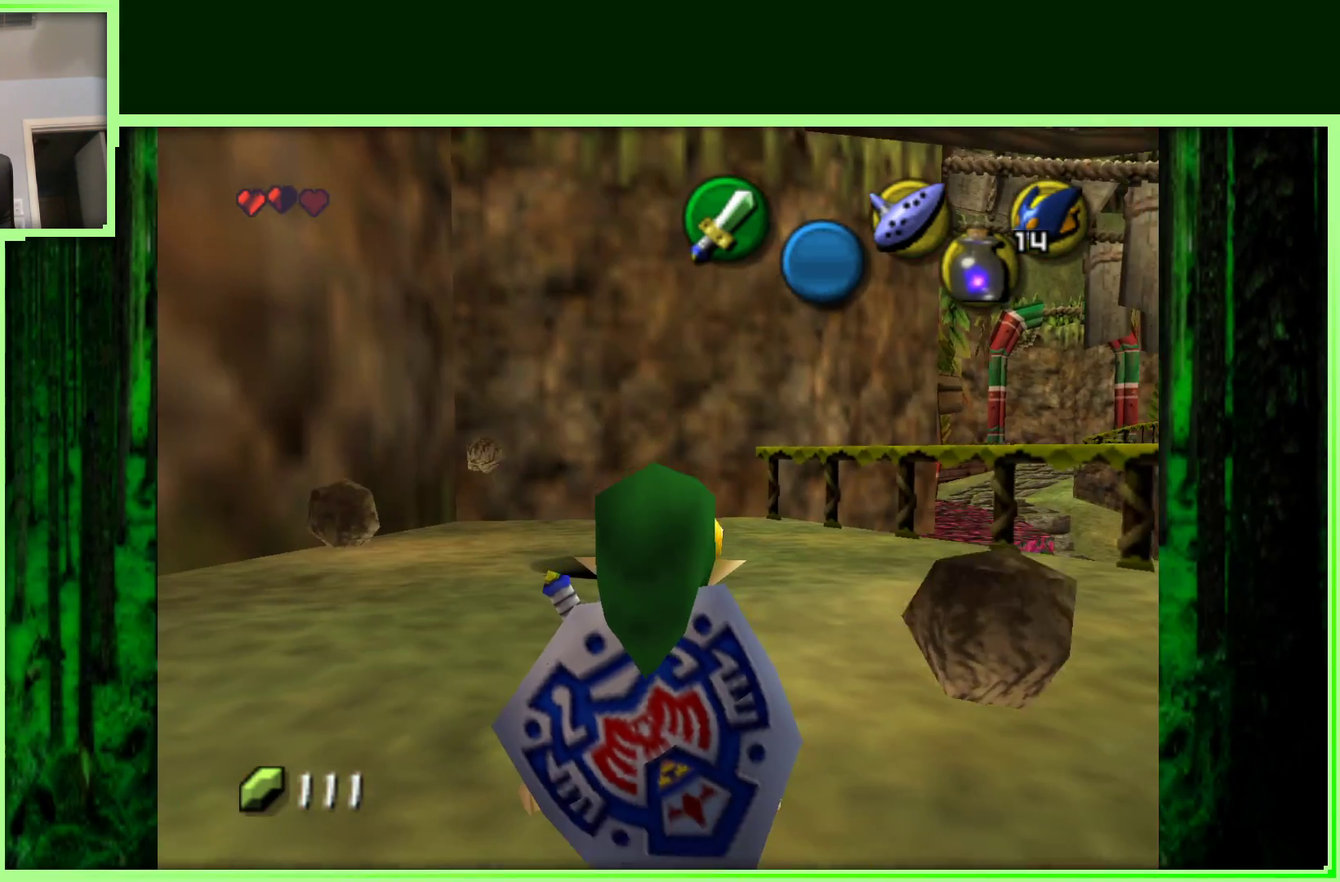
{"buttons": ["Z"], "left_stick": "center", "events": [[17, "left_stick", "right"], [200, "left_stick", "center"], [333, "Z", "down"]]}
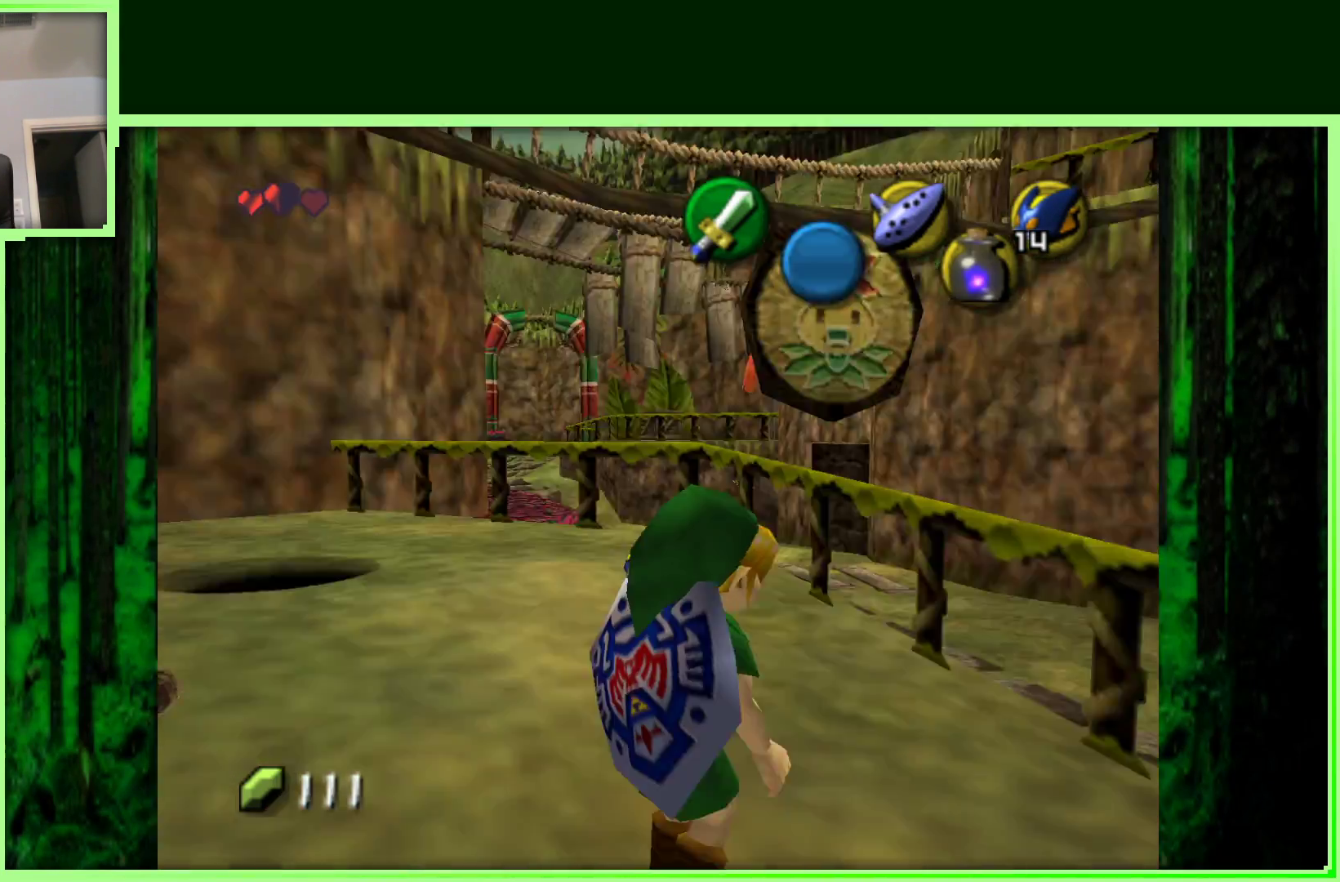
{"buttons": [], "left_stick": "left", "events": [[50, "Z", "up"], [400, "left_stick", "left"]]}
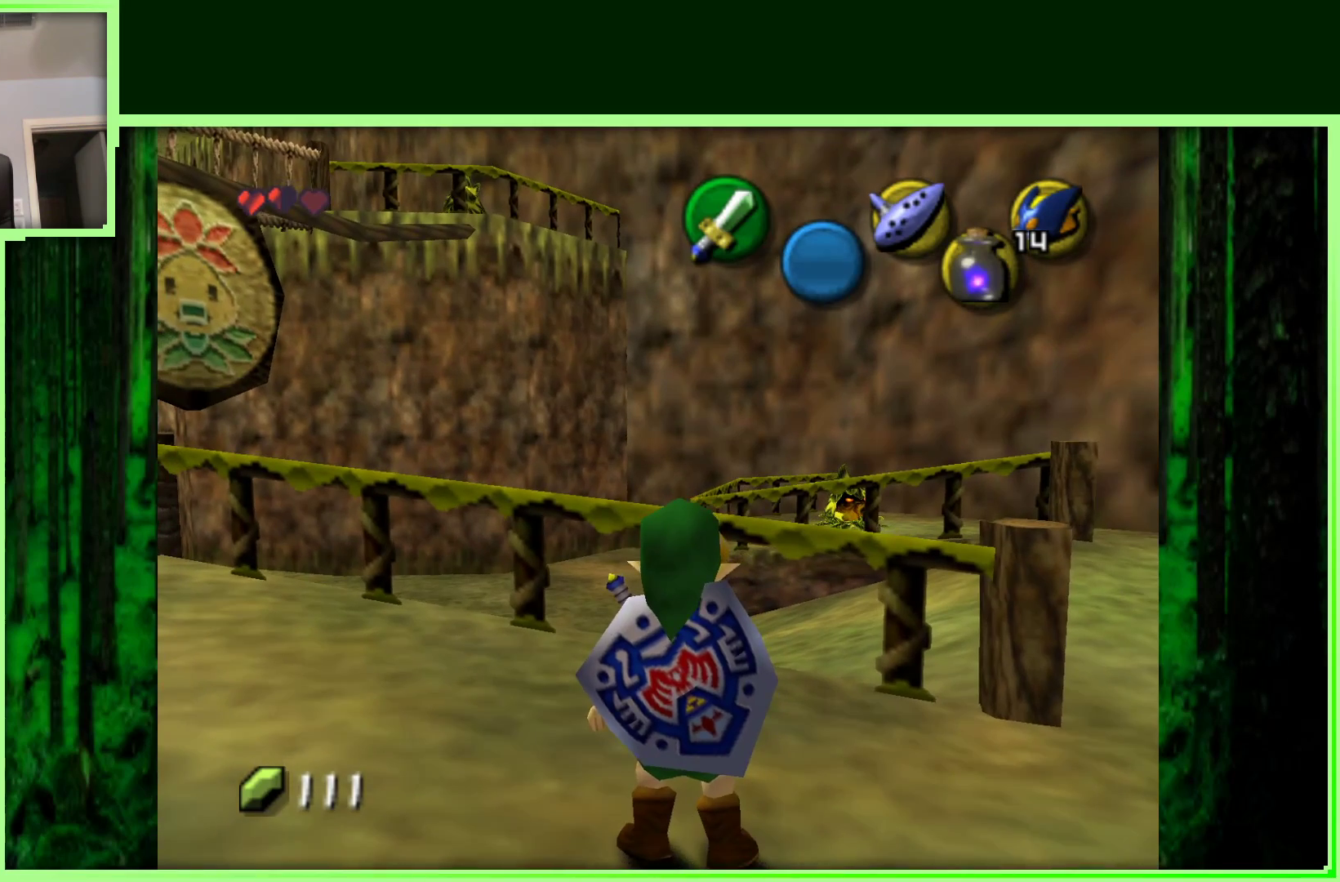
{"buttons": [], "left_stick": "center", "events": [[100, "left_stick", "center"], [300, "Z", "down"], [500, "Z", "up"]]}
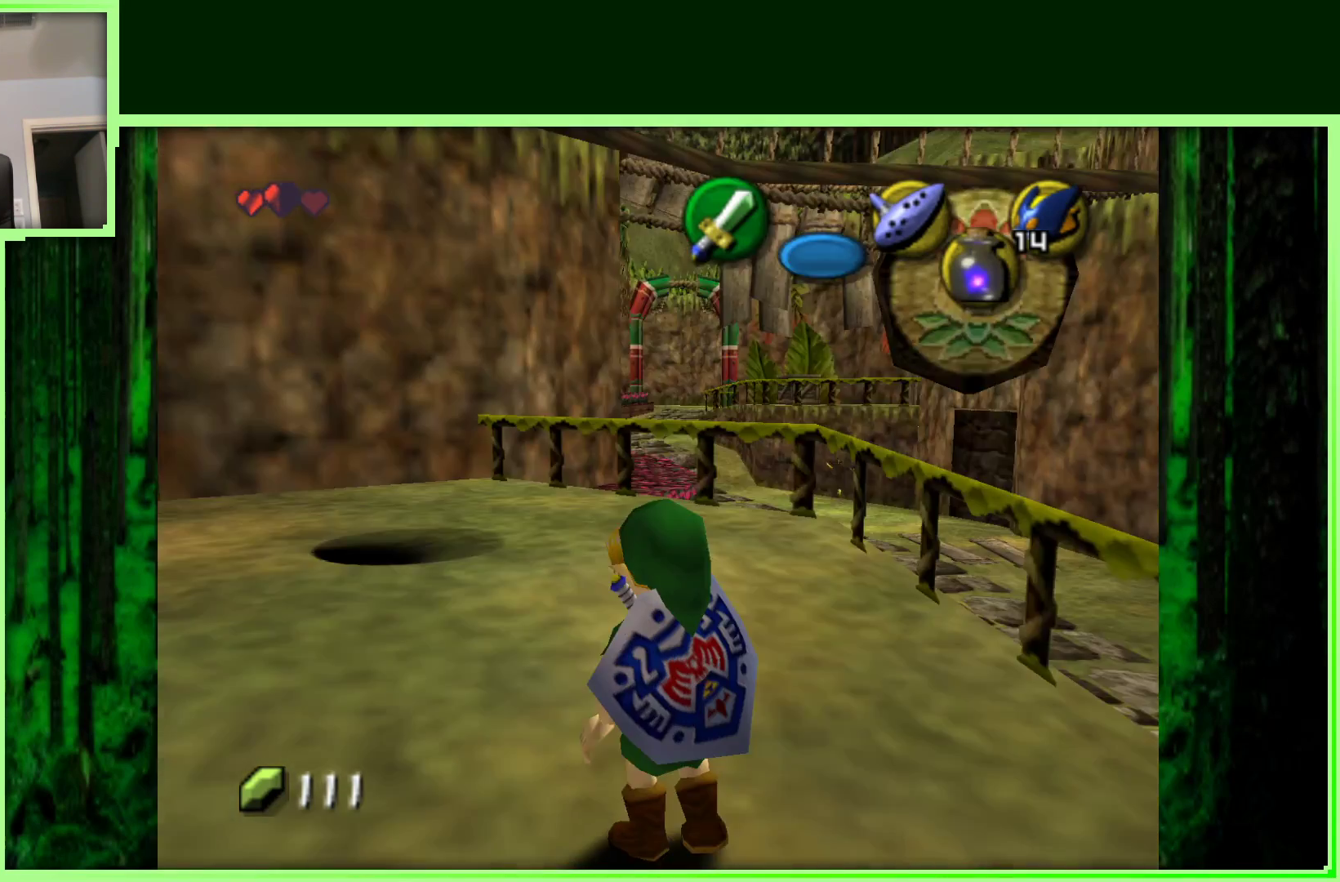
{"buttons": [], "left_stick": "up", "events": [[250, "left_stick", "up-left"], [367, "left_stick", "up"]]}
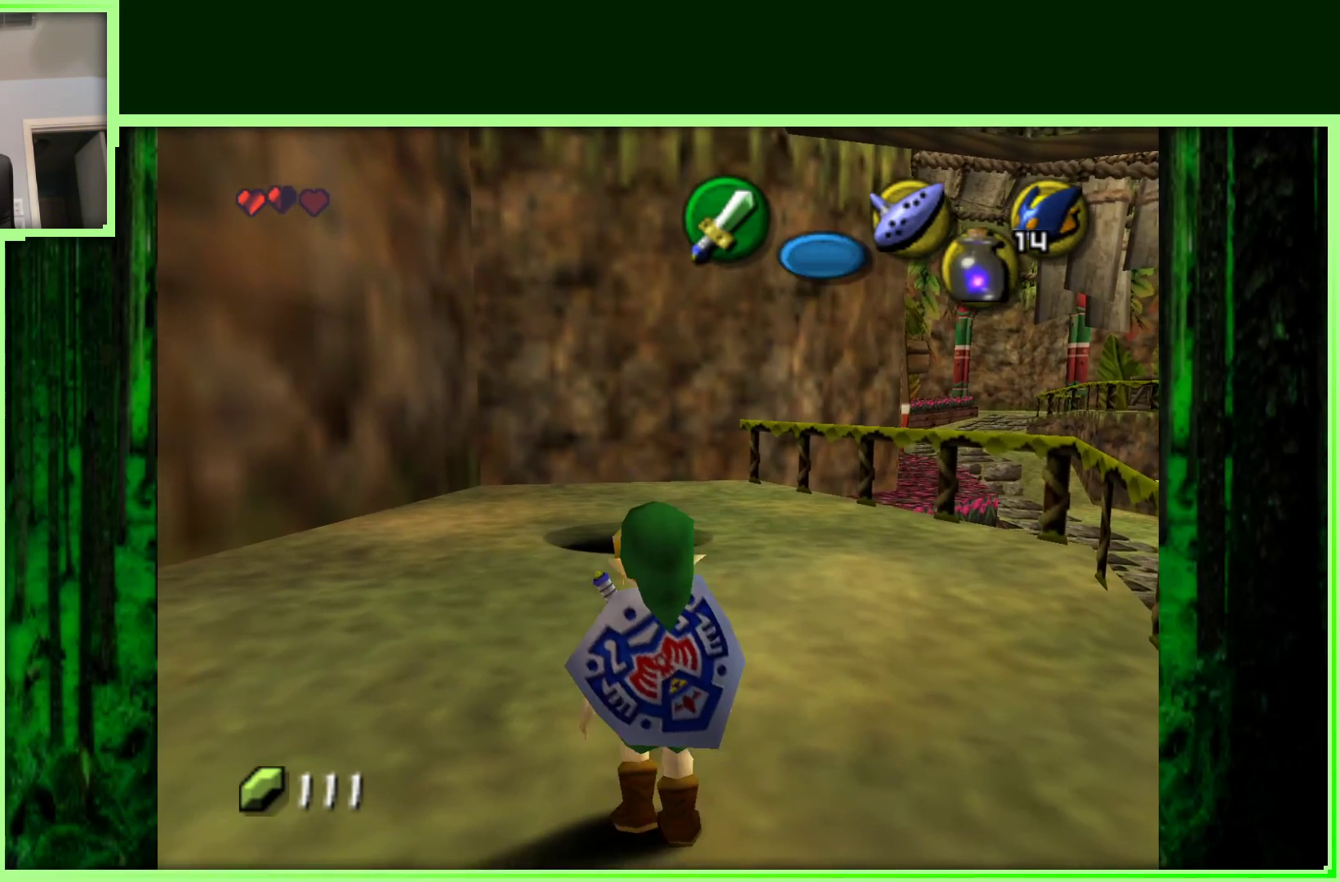
{"buttons": [], "left_stick": "up", "events": [[117, "A", "down"], [250, "A", "up"]]}